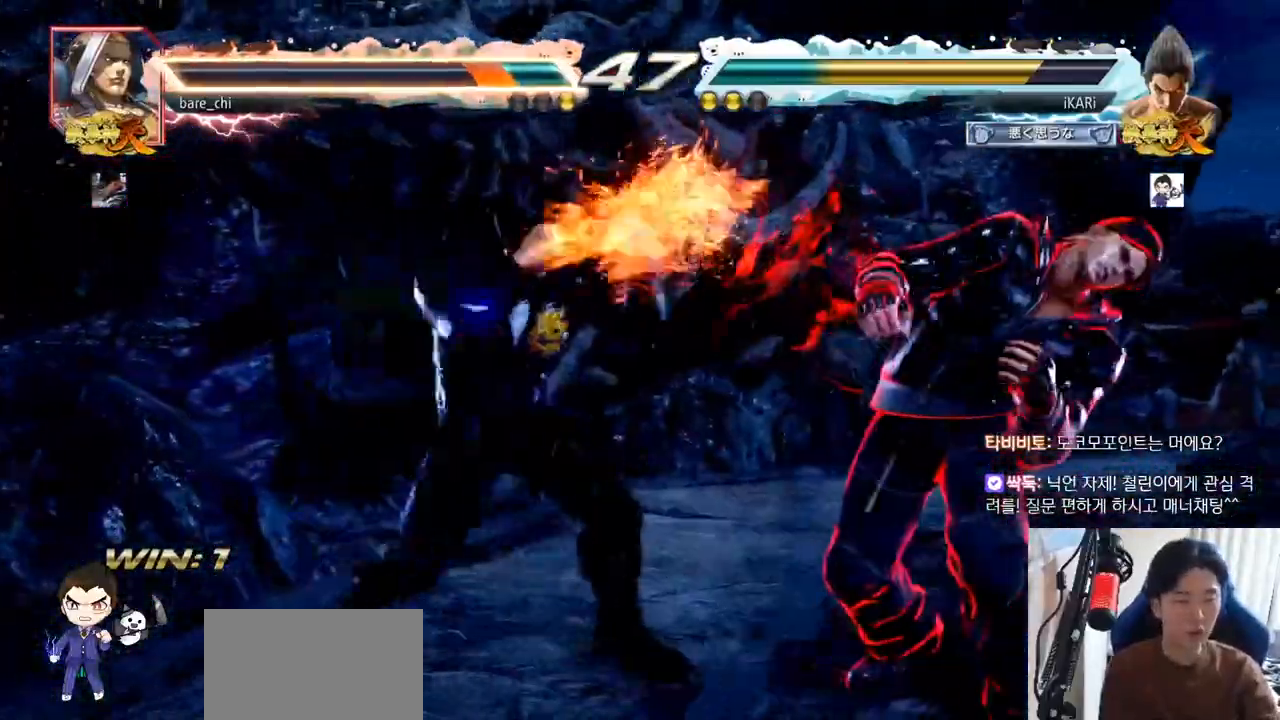
Gameplay with a controller (arcade stick); each line is a JSON object with the inputs held at the frame after it. "events" lists button and stick changes between this image and that frame as [ms after this image, input, new state], when the widget could be followed in between. Not read: L3 R3.
{"buttons": [], "left_stick": "center", "events": [[216, "TRIANGLE", "down"], [266, "TRIANGLE", "up"], [317, "TRIANGLE", "down"], [450, "TRIANGLE", "up"]]}
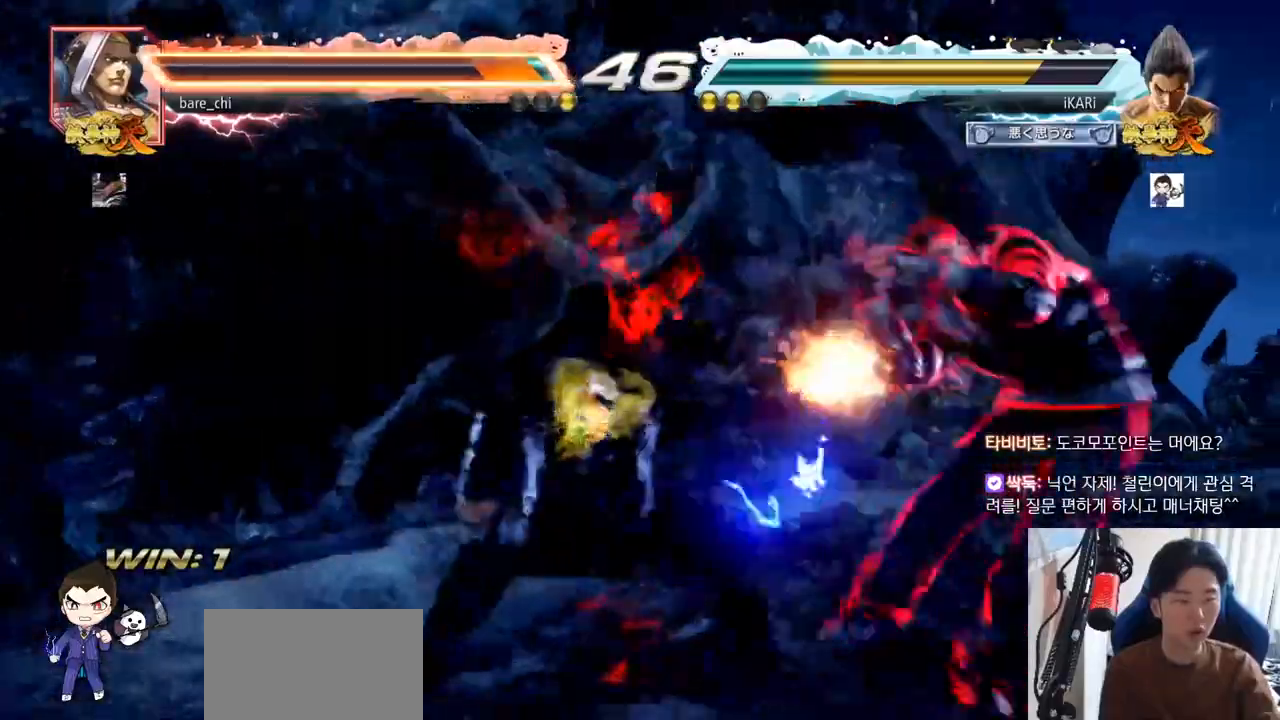
{"buttons": [], "left_stick": "center", "events": [[417, "left_stick", "right"], [467, "left_stick", "center"]]}
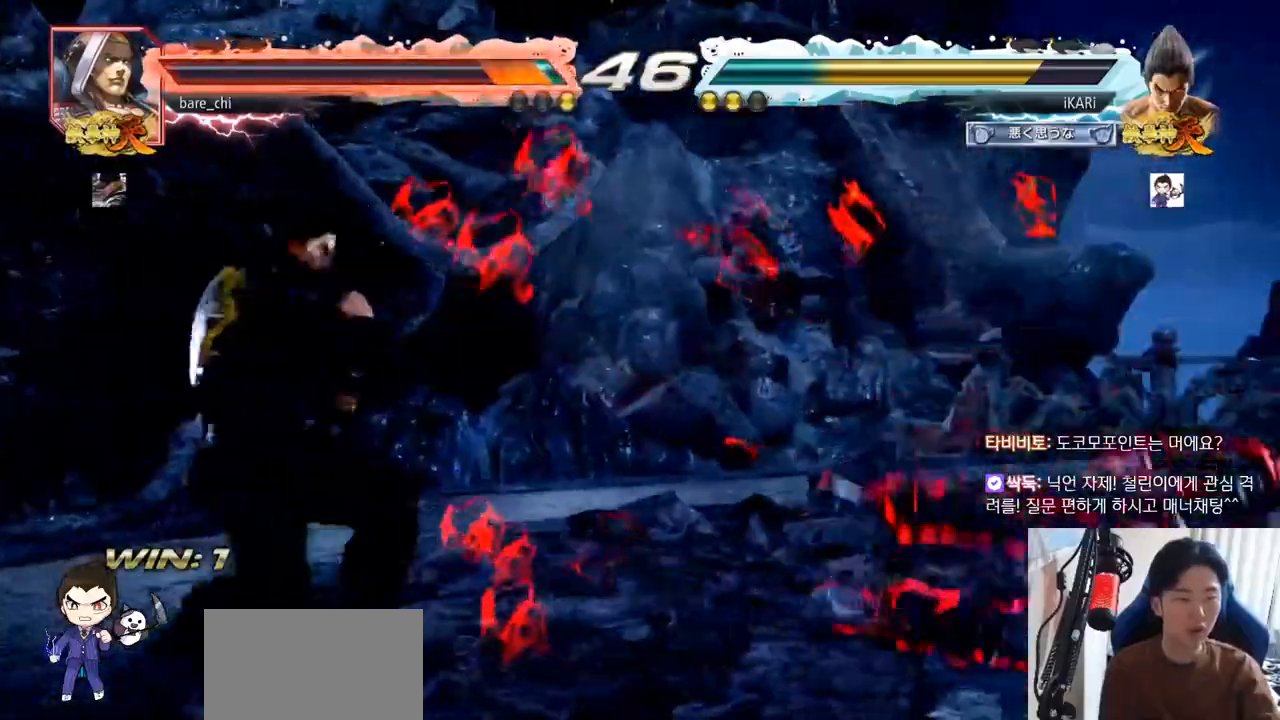
{"buttons": [], "left_stick": "center", "events": [[83, "left_stick", "right"], [317, "CROSS", "down"], [317, "left_stick", "down"], [383, "CROSS", "up"], [383, "TRIANGLE", "down"], [433, "TRIANGLE", "up"], [433, "left_stick", "center"]]}
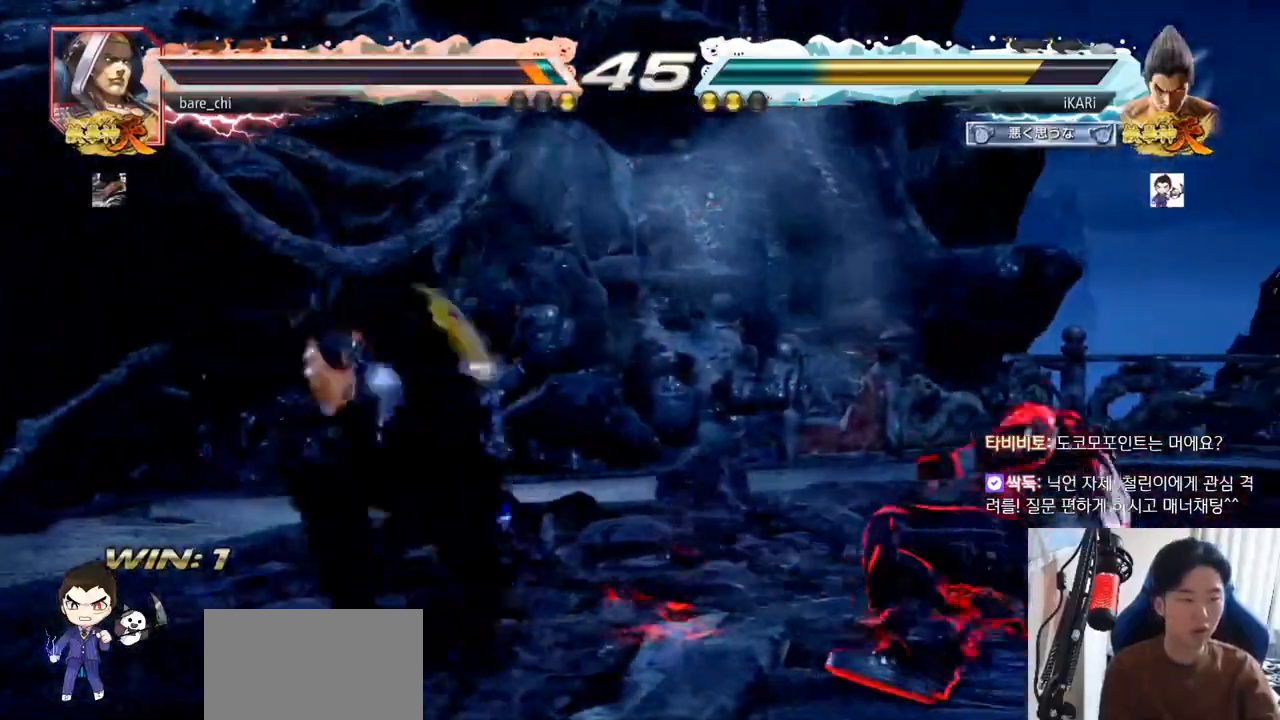
{"buttons": [], "left_stick": "left", "events": [[17, "left_stick", "left"], [284, "left_stick", "center"], [501, "left_stick", "left"]]}
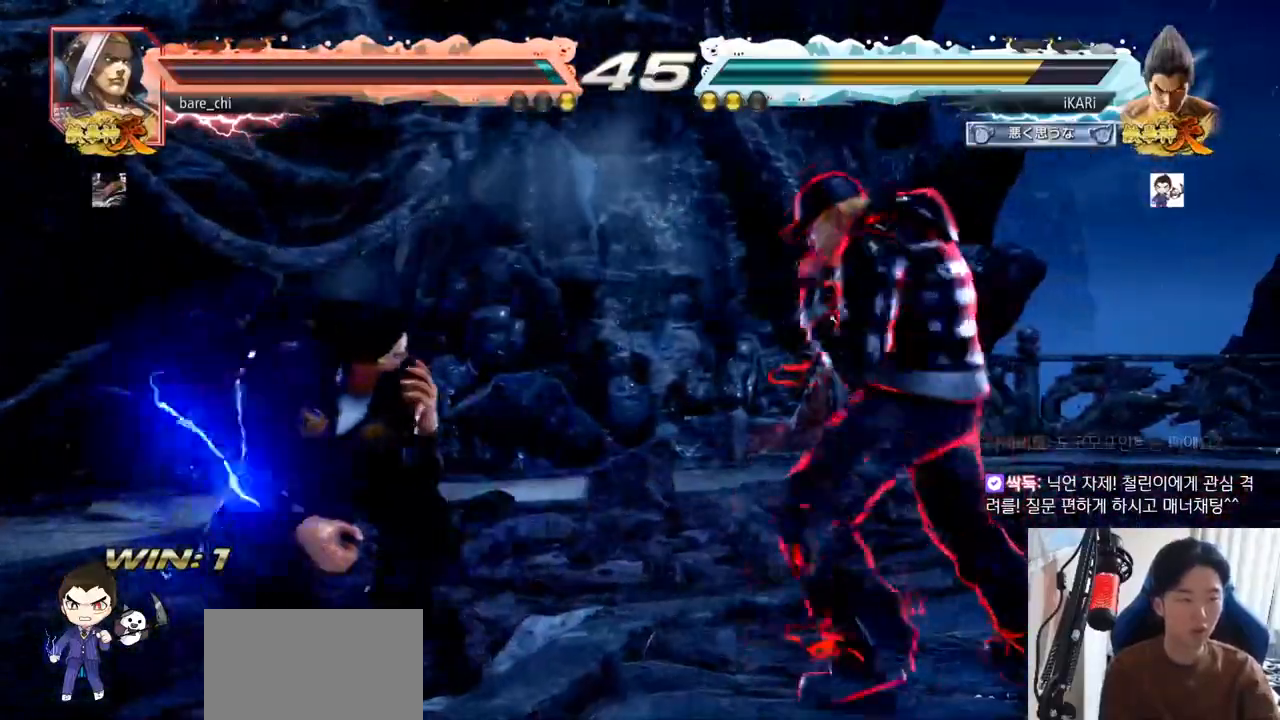
{"buttons": [], "left_stick": "center", "events": [[66, "left_stick", "center"], [150, "left_stick", "left"], [483, "left_stick", "center"]]}
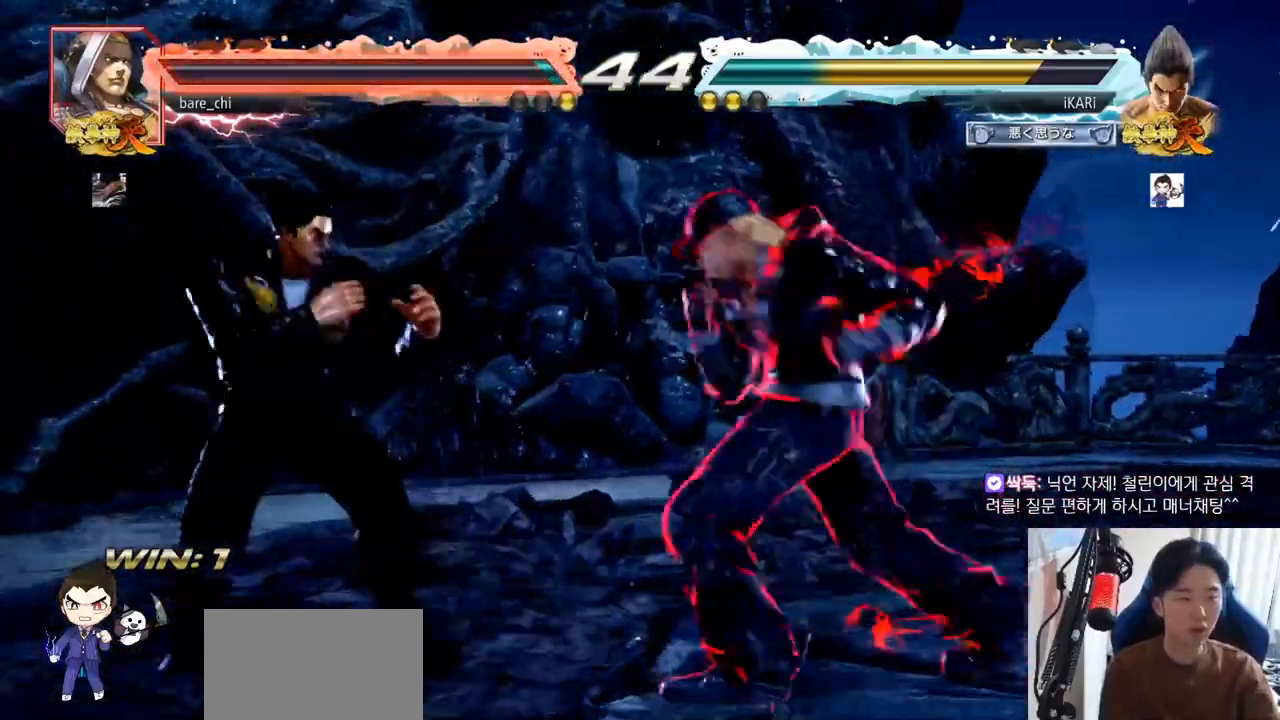
{"buttons": [], "left_stick": "center", "events": [[117, "left_stick", "left"], [284, "left_stick", "center"], [334, "CIRCLE", "down"], [334, "left_stick", "down"], [384, "CIRCLE", "up"], [434, "TRIANGLE", "down"], [484, "TRIANGLE", "up"], [484, "left_stick", "center"]]}
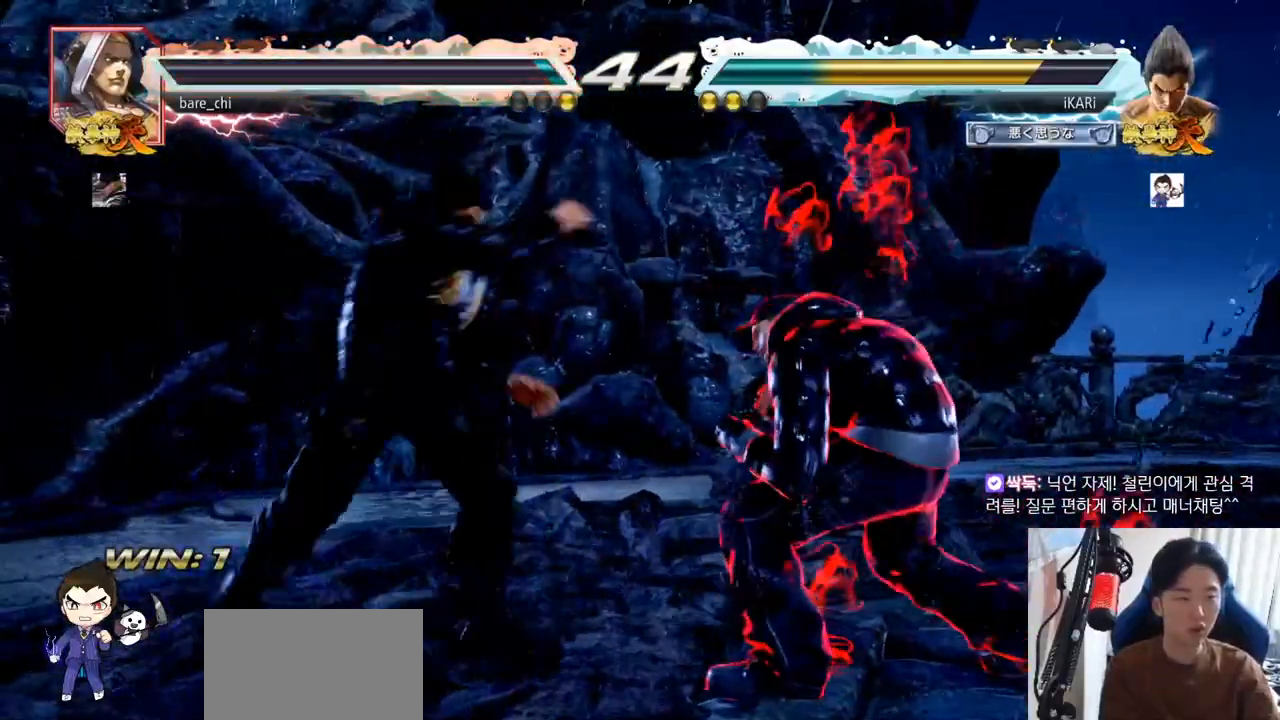
{"buttons": [], "left_stick": "center", "events": []}
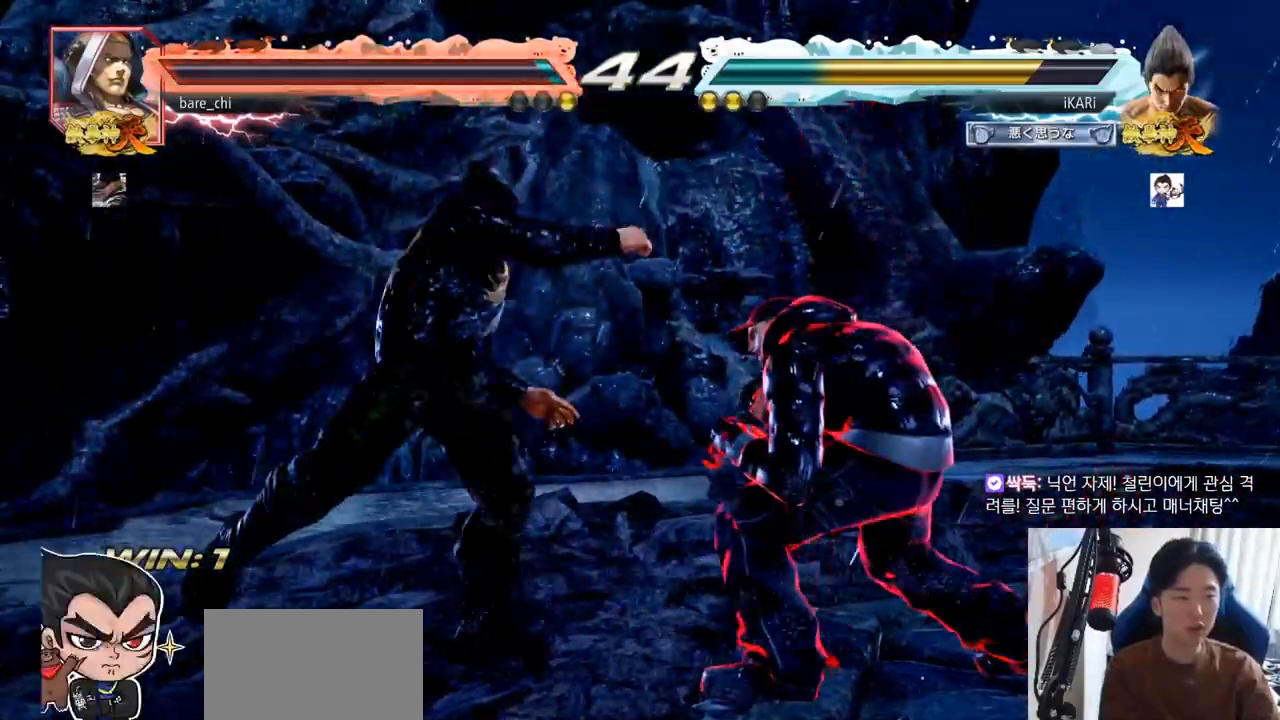
{"buttons": [], "left_stick": "center", "events": []}
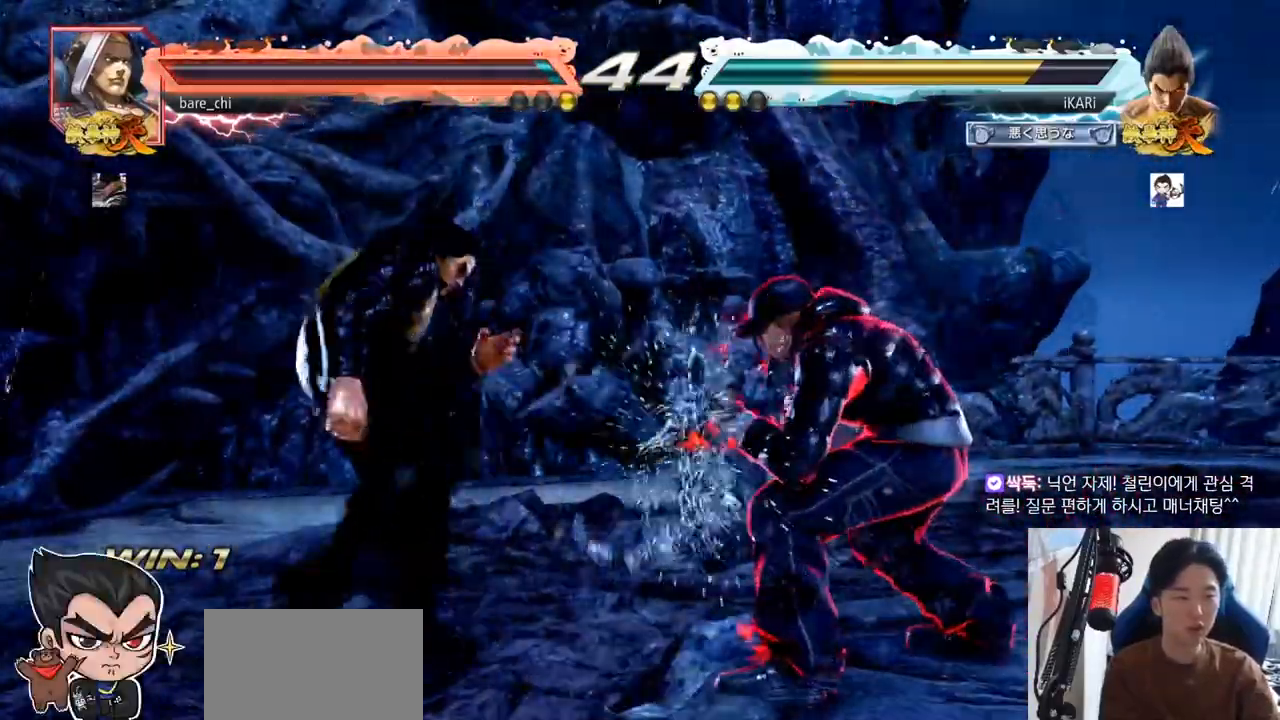
{"buttons": [], "left_stick": "left", "events": [[117, "left_stick", "left"]]}
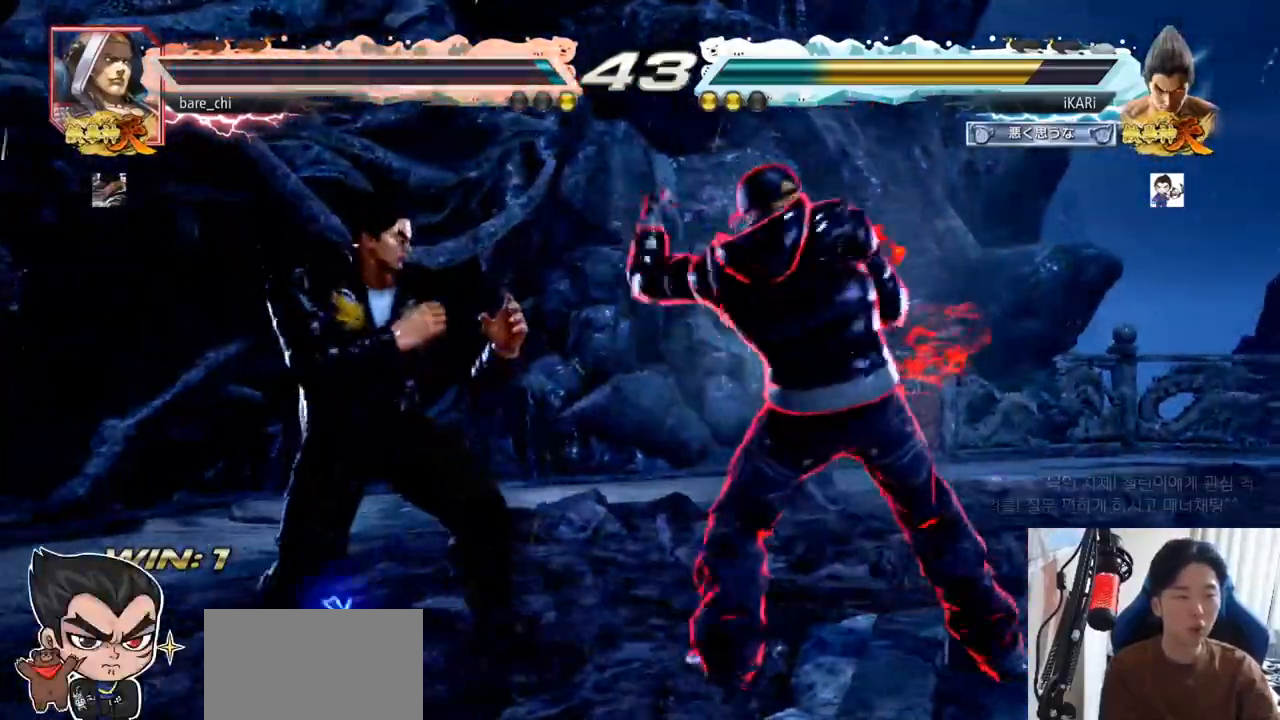
{"buttons": [], "left_stick": "center", "events": [[34, "left_stick", "center"], [117, "CIRCLE", "down"], [117, "left_stick", "down"], [151, "CIRCLE", "up"], [201, "left_stick", "center"], [217, "TRIANGLE", "down"], [267, "TRIANGLE", "up"]]}